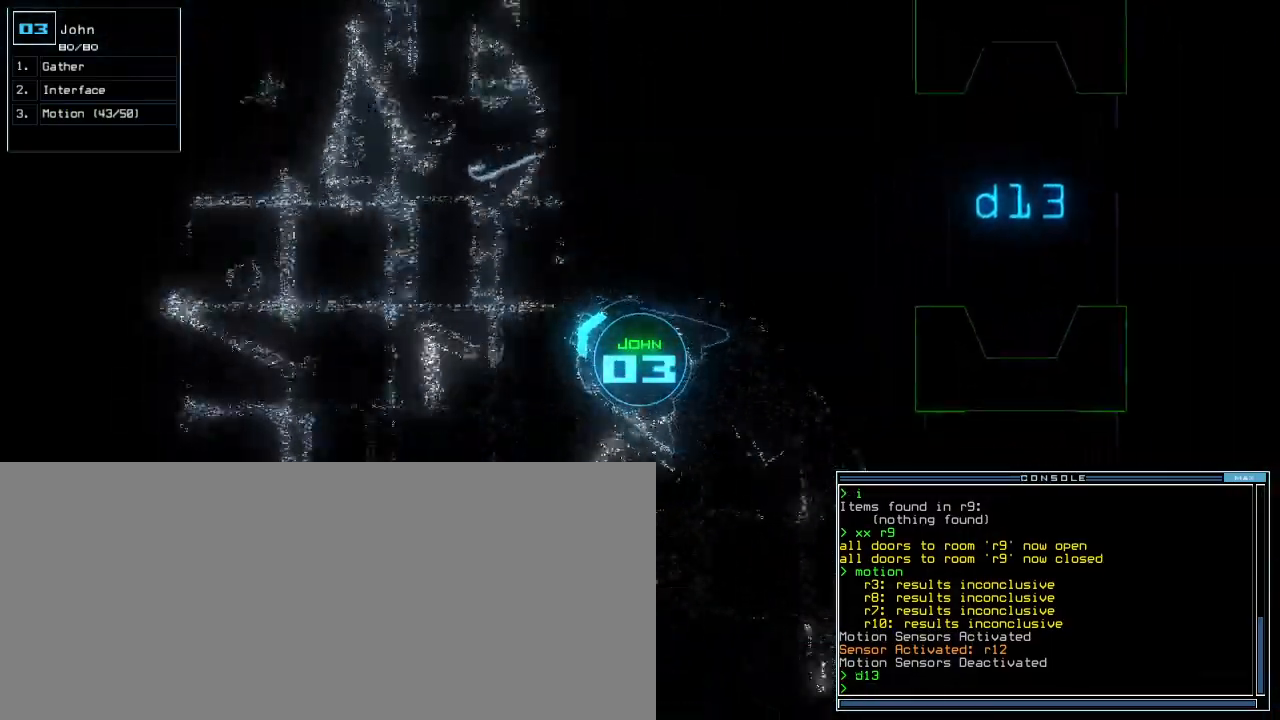
Gameplay with keyboard; each line is a JSON object with the keys held at the frame after it. "events" lists presses ("down") and releases ("up") of ".", "0", "1", "2", "3", "4", "5", "6", "7", "8", "9", "a", "b", "backspace", "c", "caps_lock", "comma", "ctrl_l", "ctrl_r", "d", "down", "e", "equals", "escape", "f", "f9", "g", "h", "i", "j", "k", "l", "left", "m", "minus", "n", "o", "p", "q", "quote", "r", "return", "right", "s", "semicolon", "shift_l", "shift_r", "space", "t", "tab", "tilde", "u", "up", "v", "w", "x", "y" and "z" between this image and that frame as [ms after this image, input, new state], when the widget could be followed in between. No other keys are recorded. Mouse input is not recorded.
{"keys": ["up"], "events": [[60, "right", "up"]]}
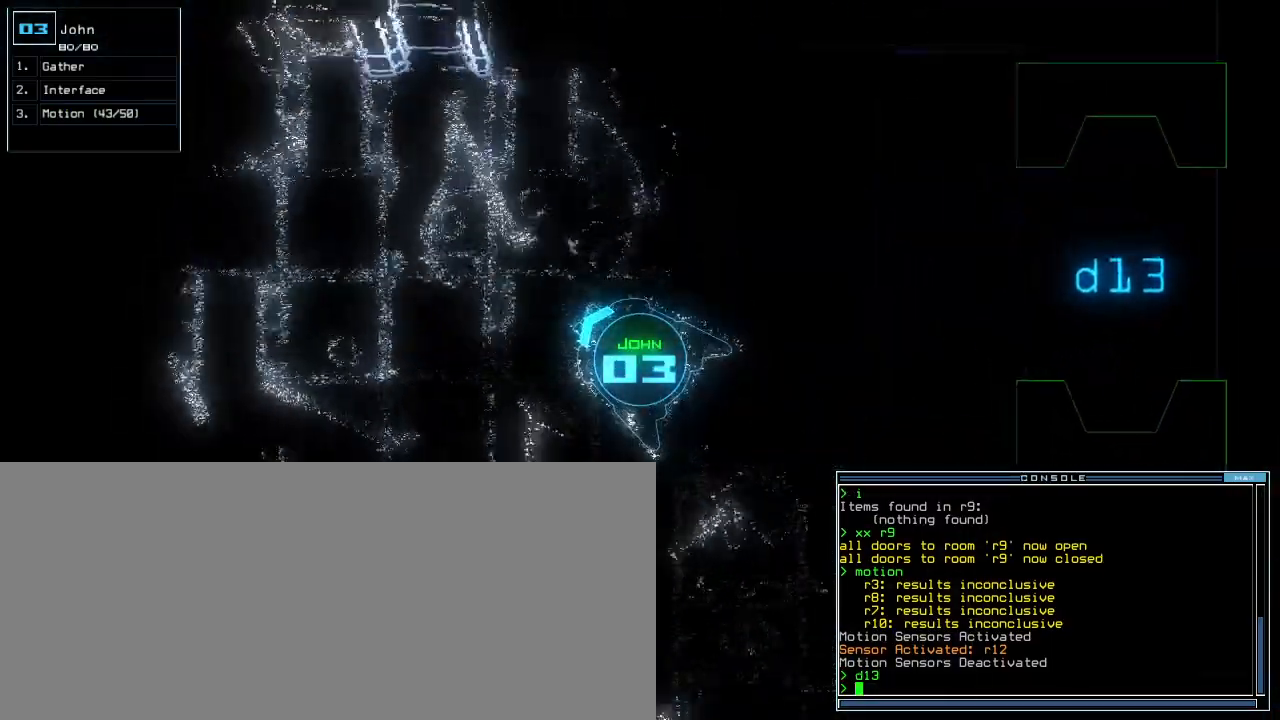
{"keys": ["left", "up"], "events": [[120, "left", "down"]]}
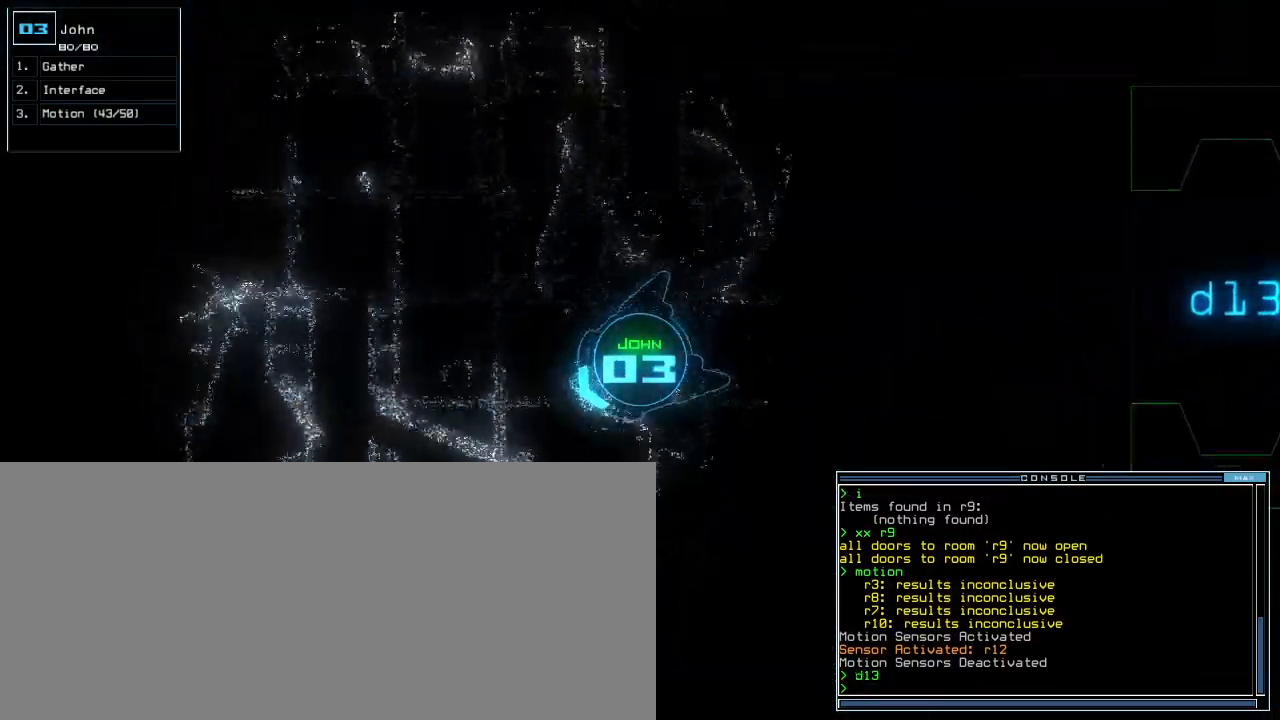
{"keys": ["up"]}
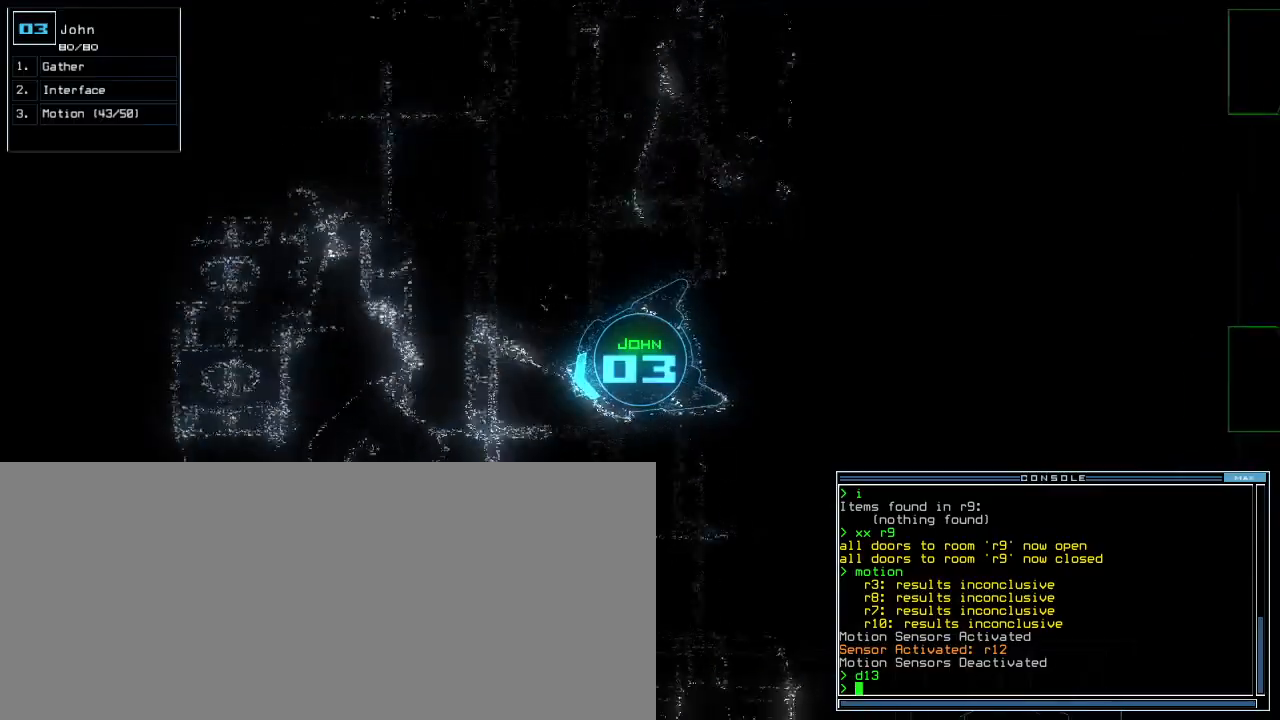
{"keys": ["right", "up"], "events": [[280, "right", "down"]]}
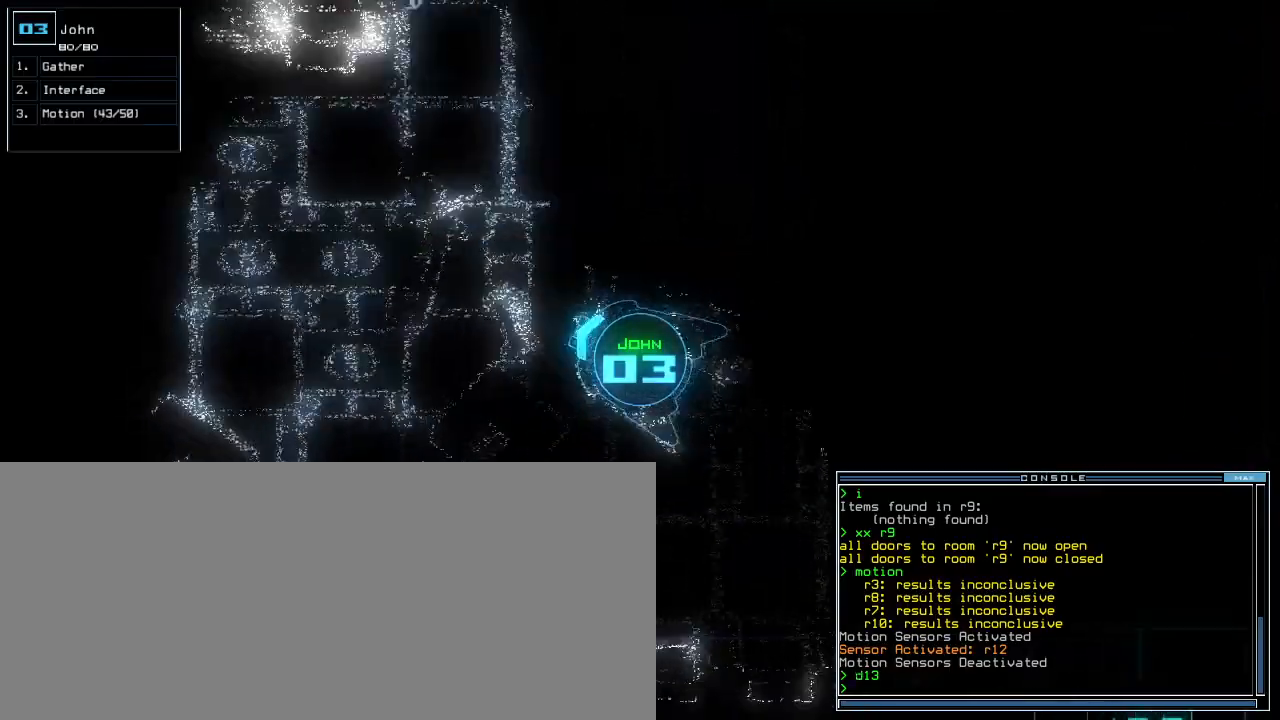
{"keys": ["up"], "events": [[60, "right", "up"]]}